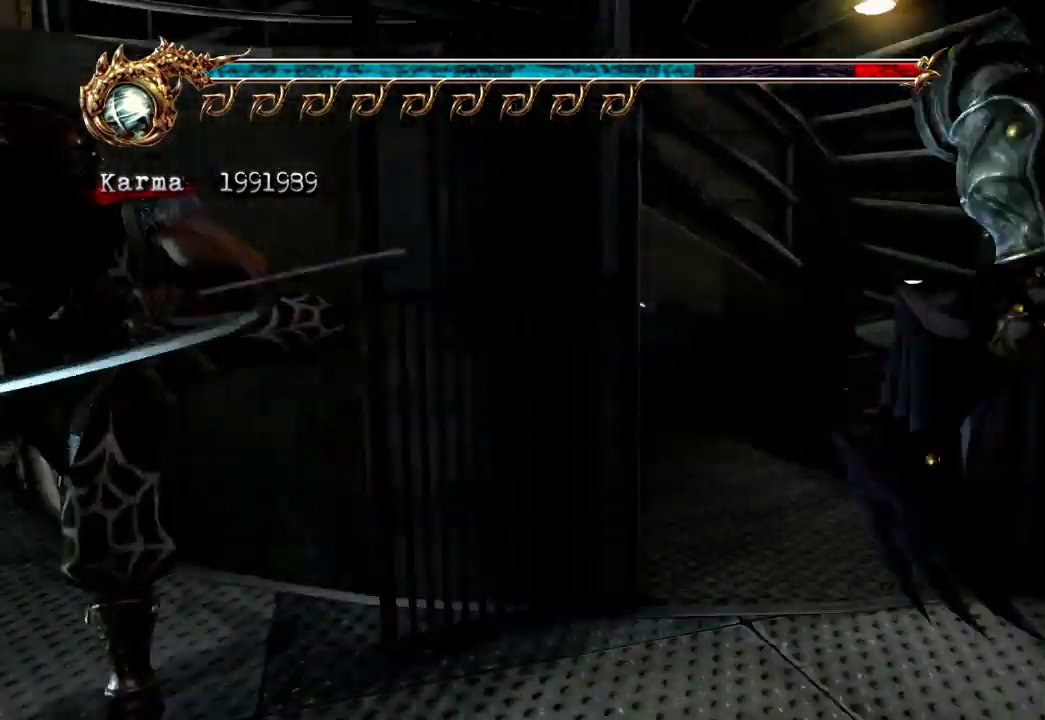
Gameplay with a controller (Xbox layout); each line is a JSON object with the inputs held at the frame after it. "events" lists button and stick changes between this image and that frame as [ms after this image, input, new state], when the widget could be followed in between. Not read: DPAD_LEFT DPAD_RIGHT L3 R3.
{"buttons": [], "left_stick": "up", "right_stick": "center", "events": [[83, "left_stick", "up-left"], [183, "L2", "down"], [217, "left_stick", "up"], [467, "L2", "up"]]}
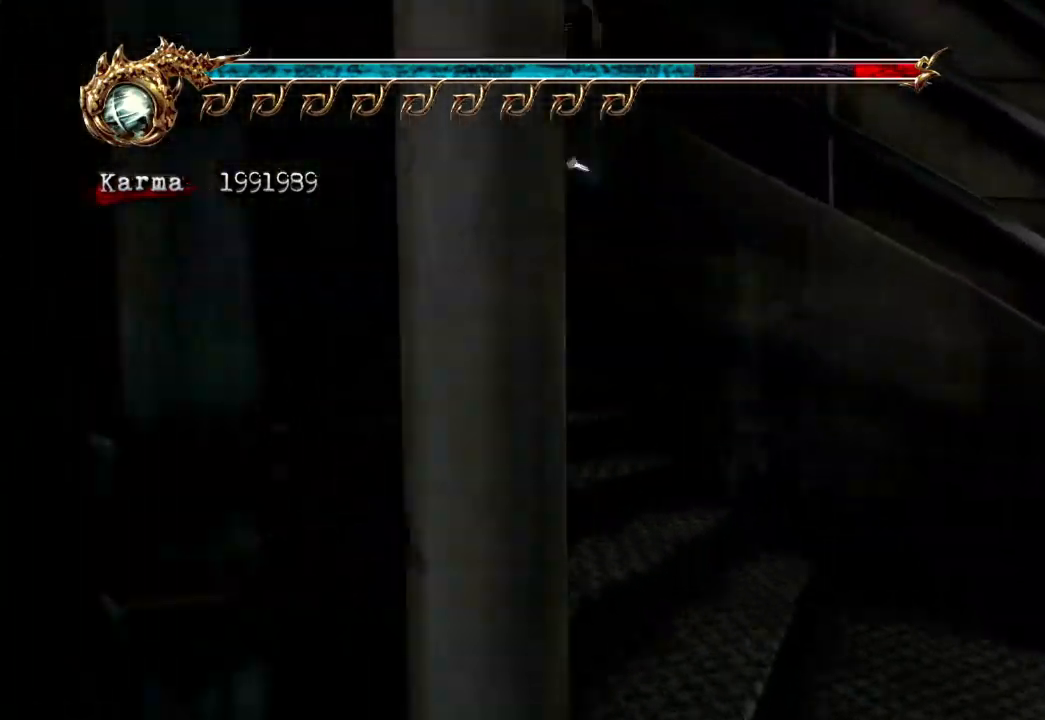
{"buttons": ["L2"], "left_stick": "up-right", "right_stick": "center", "events": [[250, "left_stick", "up-right"], [367, "L2", "down"]]}
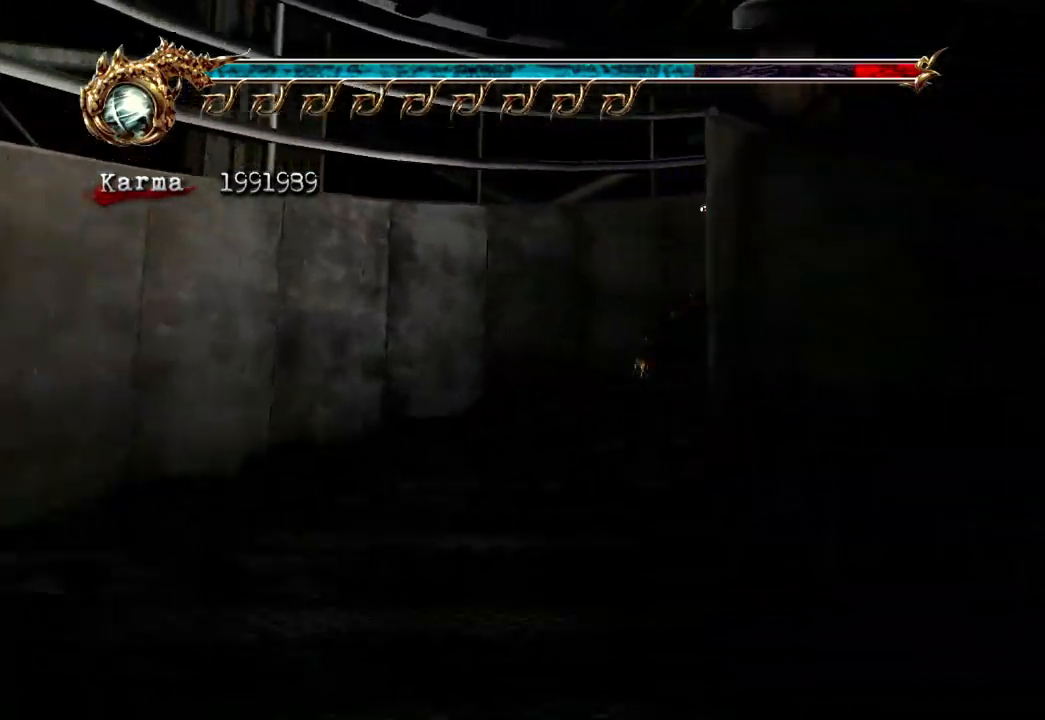
{"buttons": ["L2"], "left_stick": "right", "right_stick": "center", "events": [[33, "left_stick", "right"], [183, "L2", "up"], [317, "L2", "down"]]}
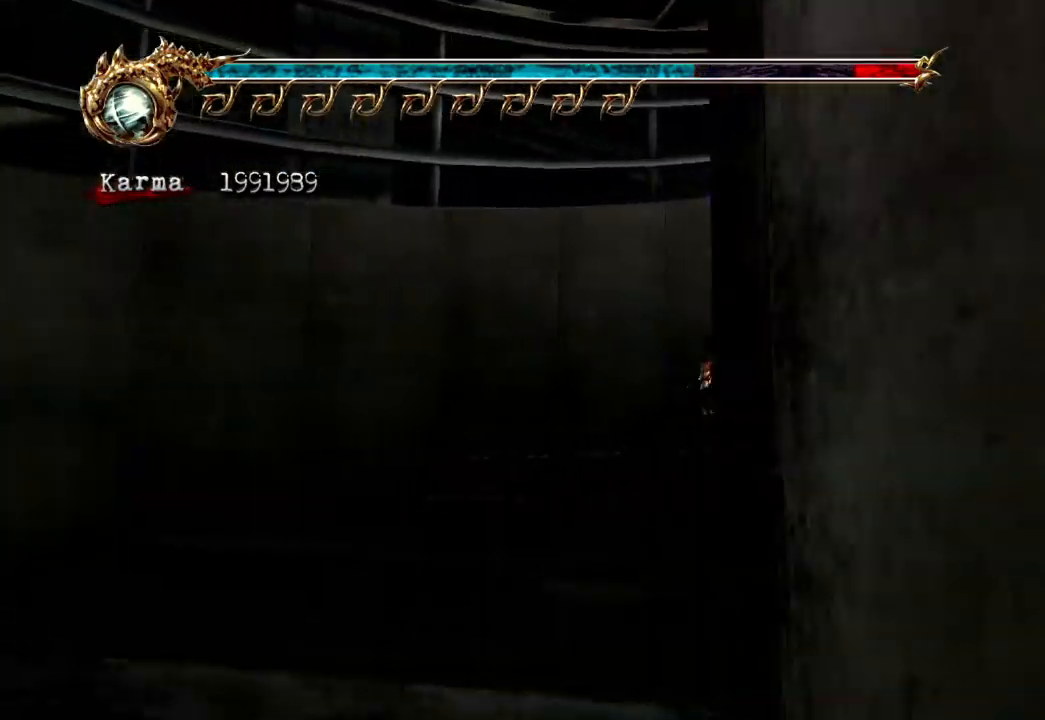
{"buttons": ["L2"], "left_stick": "right", "right_stick": "center", "events": [[67, "L2", "up"], [283, "L2", "down"]]}
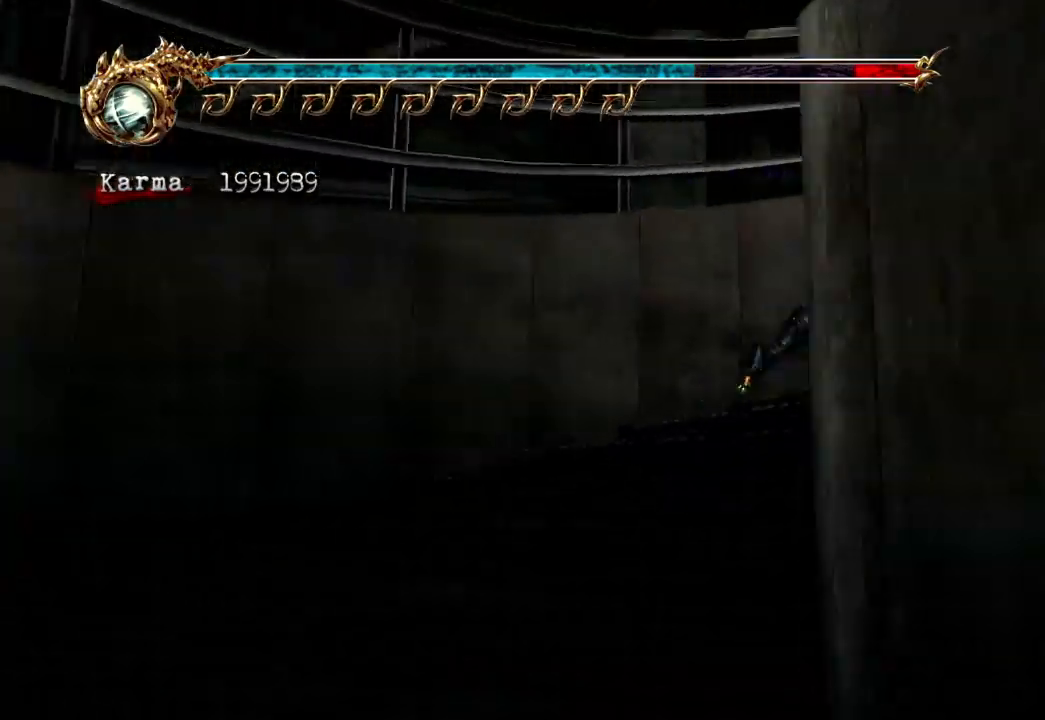
{"buttons": ["L2"], "left_stick": "right", "right_stick": "center", "events": [[17, "L2", "up"], [217, "L2", "down"]]}
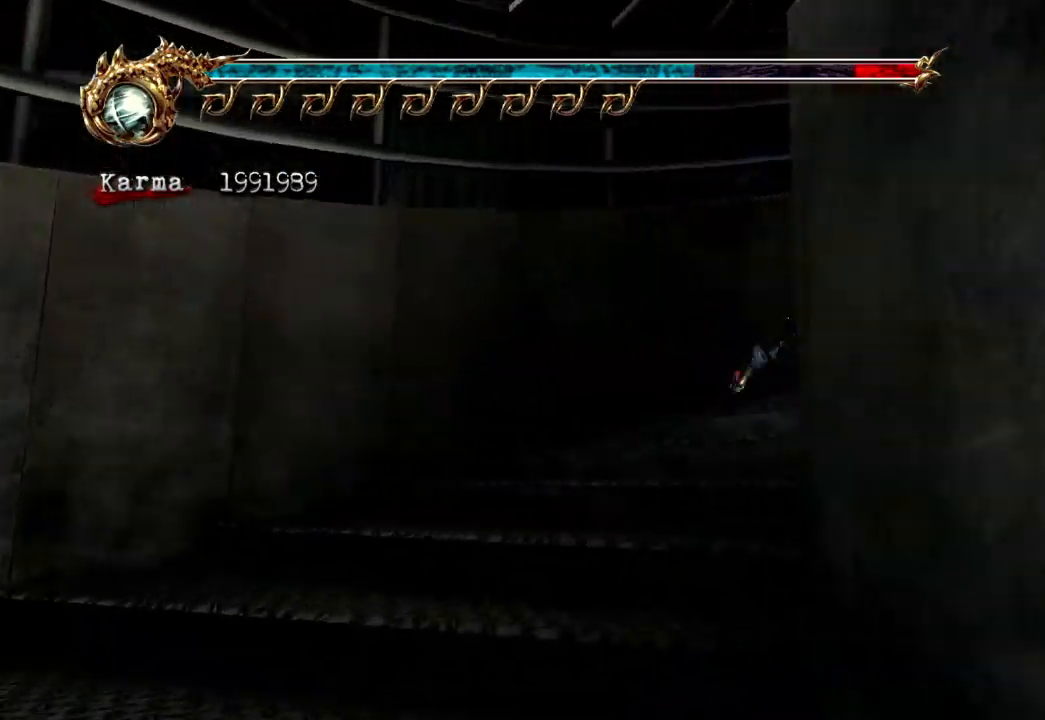
{"buttons": ["L2"], "left_stick": "right", "right_stick": "center", "events": [[50, "L2", "up"], [267, "L2", "down"]]}
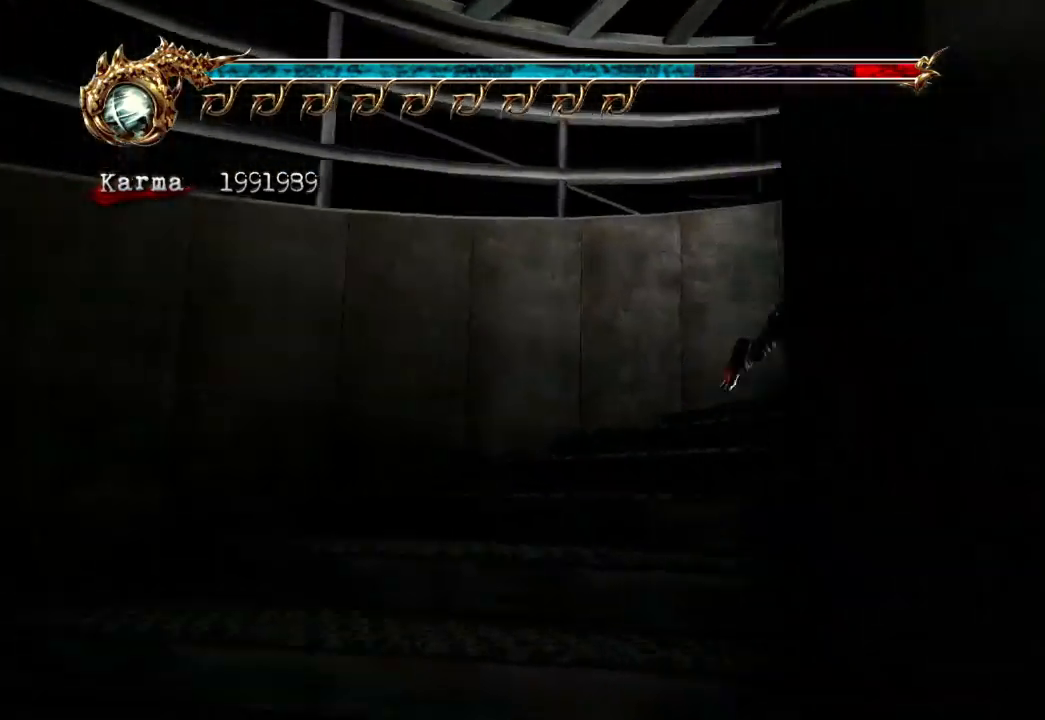
{"buttons": ["L2"], "left_stick": "right", "right_stick": "center", "events": [[83, "L2", "up"], [283, "L2", "down"]]}
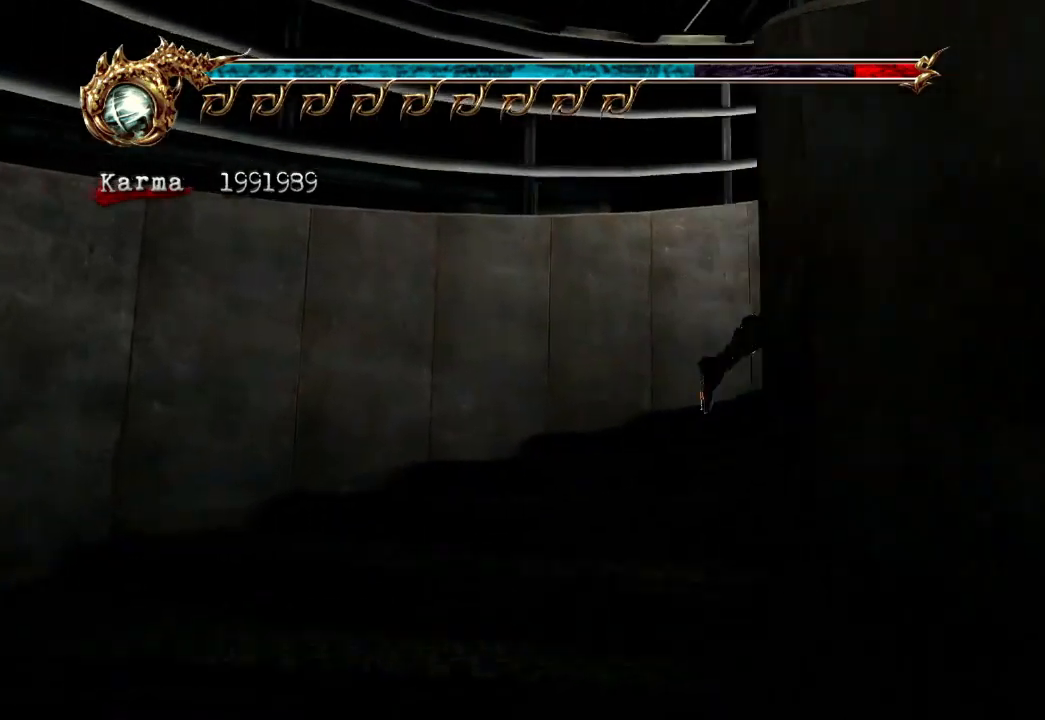
{"buttons": ["L2"], "left_stick": "right", "right_stick": "center", "events": [[50, "L2", "up"], [267, "L2", "down"]]}
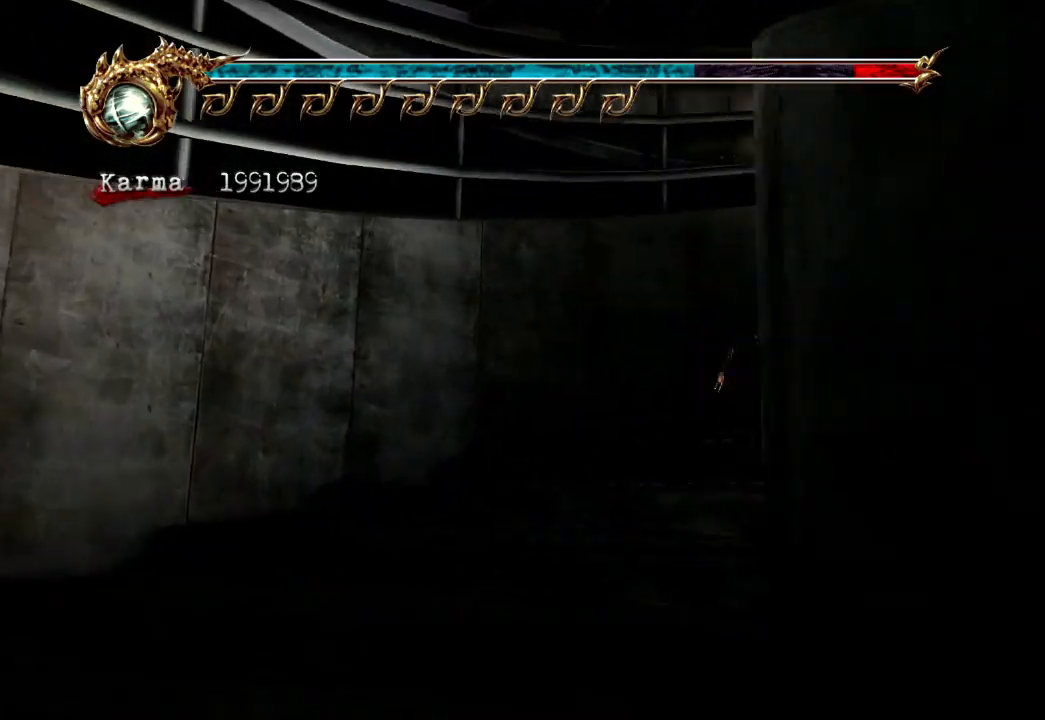
{"buttons": ["L2"], "left_stick": "right", "right_stick": "center", "events": [[50, "L2", "up"], [250, "L2", "down"]]}
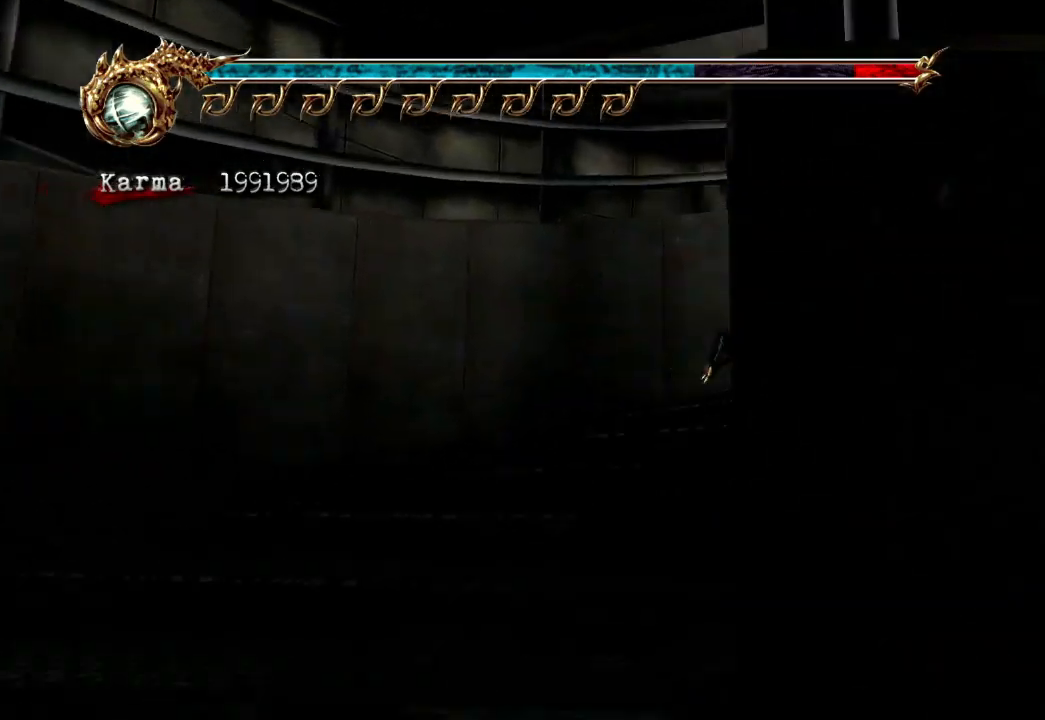
{"buttons": ["L2"], "left_stick": "right", "right_stick": "center", "events": [[17, "L2", "up"], [250, "L2", "down"]]}
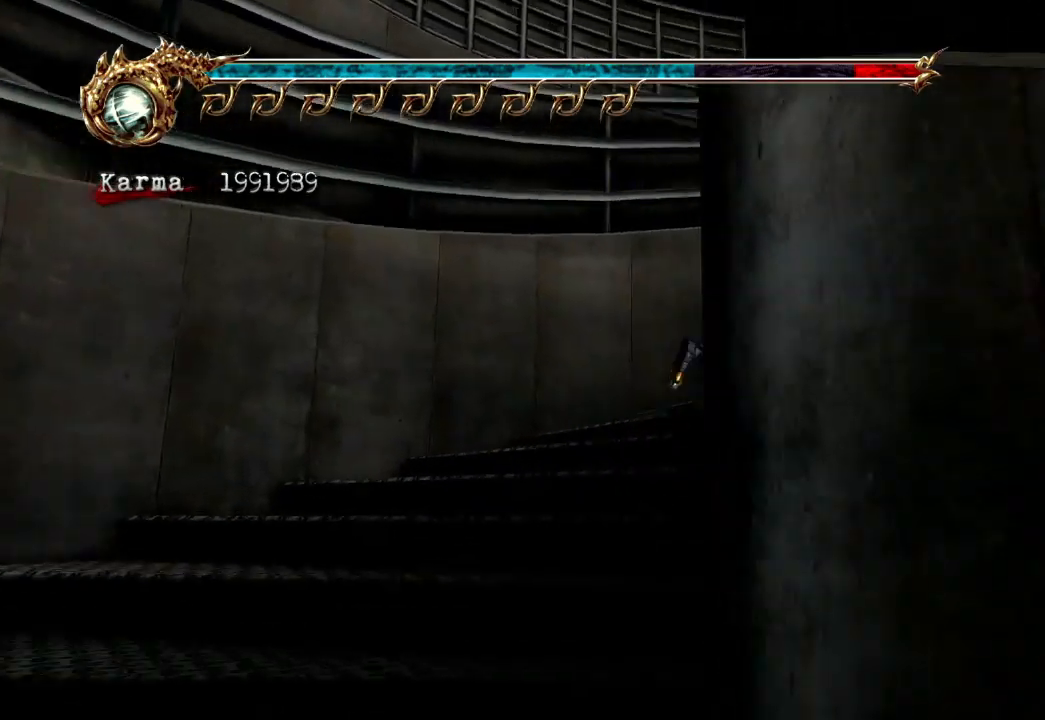
{"buttons": ["L2"], "left_stick": "right", "right_stick": "center", "events": [[17, "L2", "up"], [250, "L2", "down"]]}
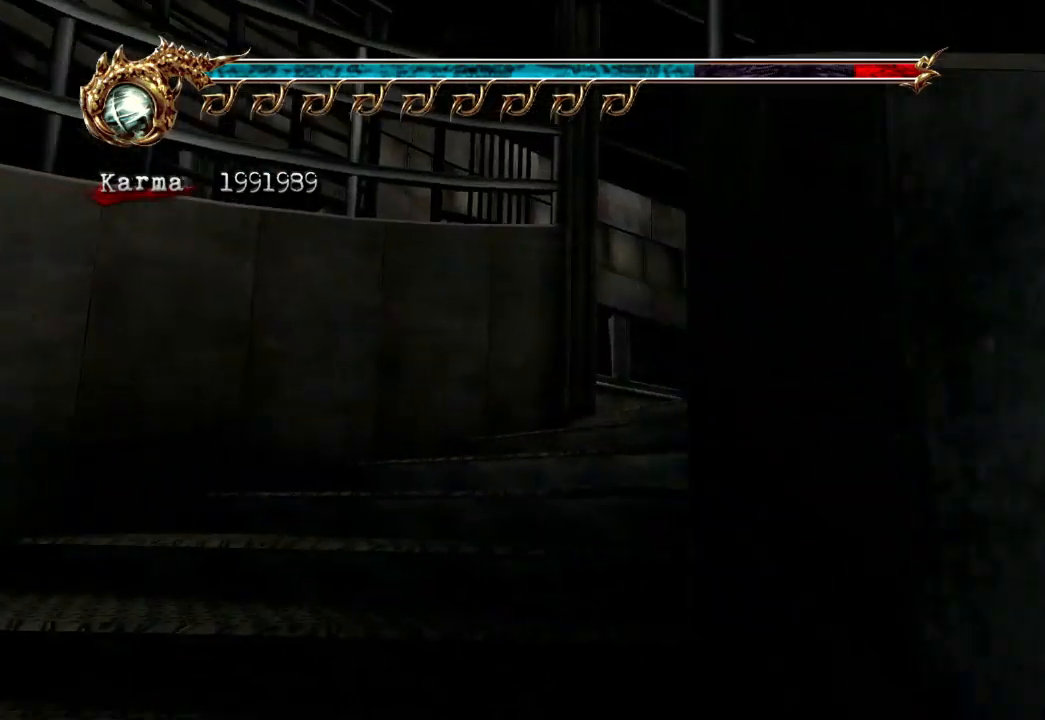
{"buttons": ["L2"], "left_stick": "left", "right_stick": "center", "events": [[50, "L2", "up"], [117, "left_stick", "up-left"], [400, "left_stick", "left"], [417, "L2", "down"]]}
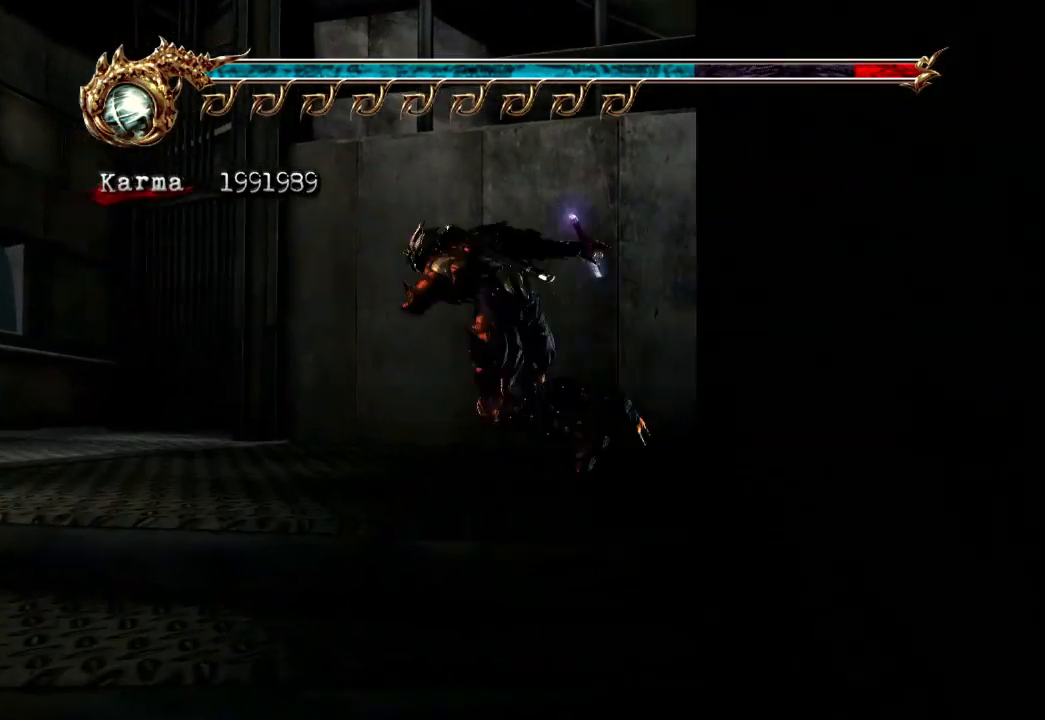
{"buttons": ["L2"], "left_stick": "left", "right_stick": "center", "events": [[183, "L2", "up"], [400, "L2", "down"]]}
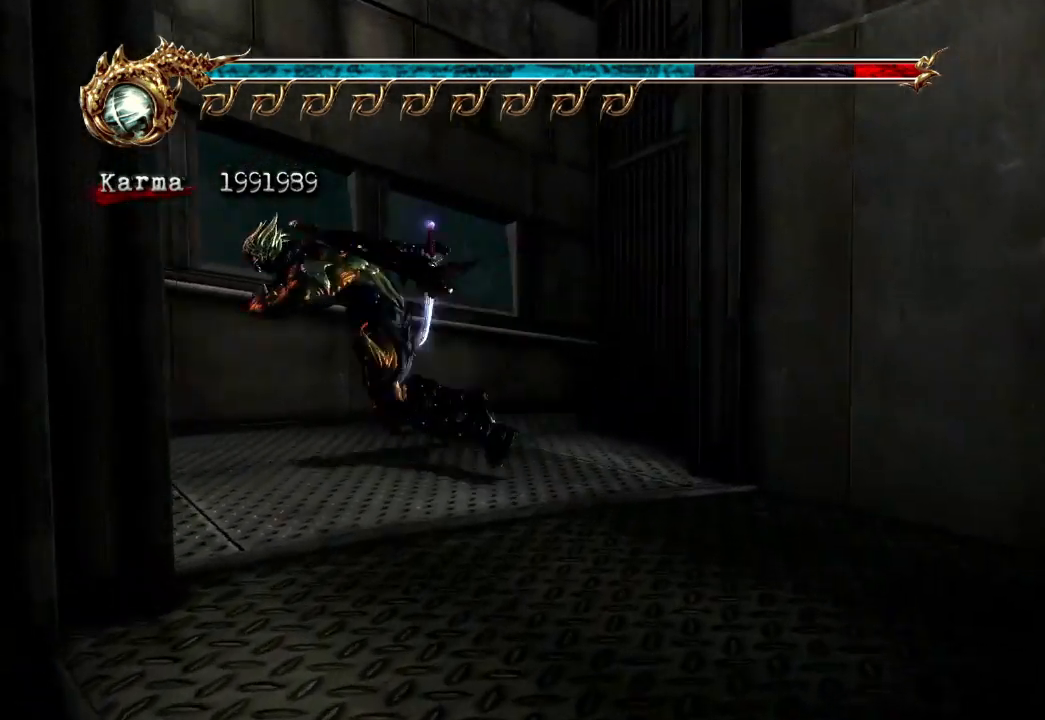
{"buttons": ["A"], "left_stick": "up-left", "right_stick": "center", "events": [[33, "R2", "down"], [50, "A", "down"], [83, "left_stick", "up-left"], [217, "A", "up"], [267, "R2", "up"], [283, "L2", "up"], [350, "A", "down"]]}
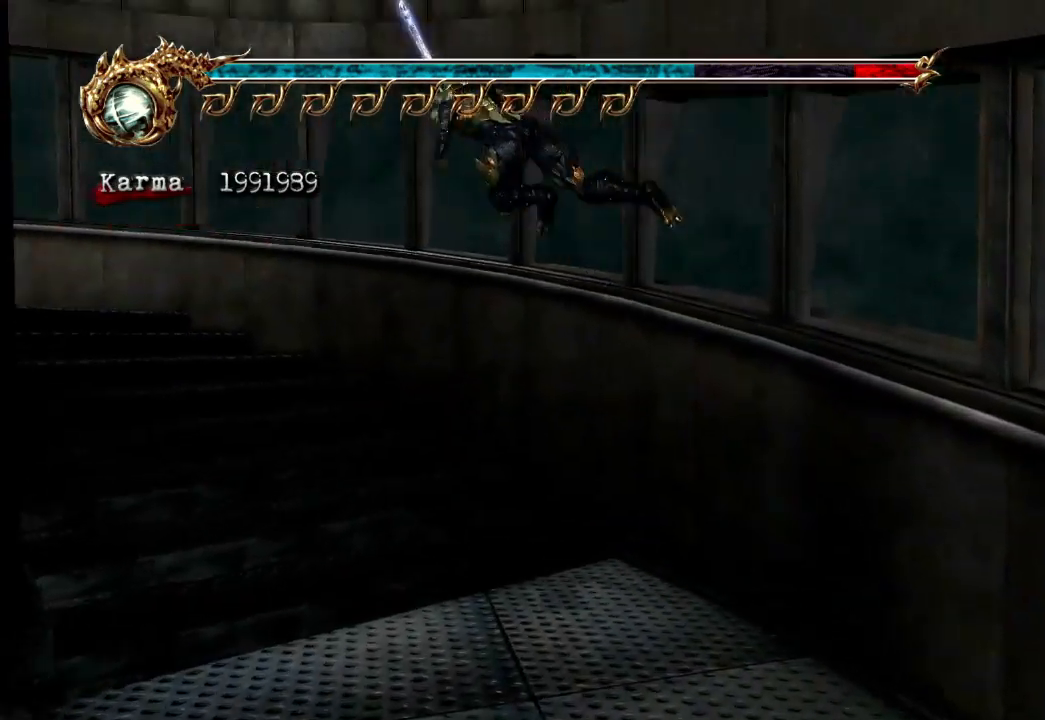
{"buttons": ["L2"], "left_stick": "up-left", "right_stick": "center", "events": [[33, "A", "up"], [383, "L2", "down"]]}
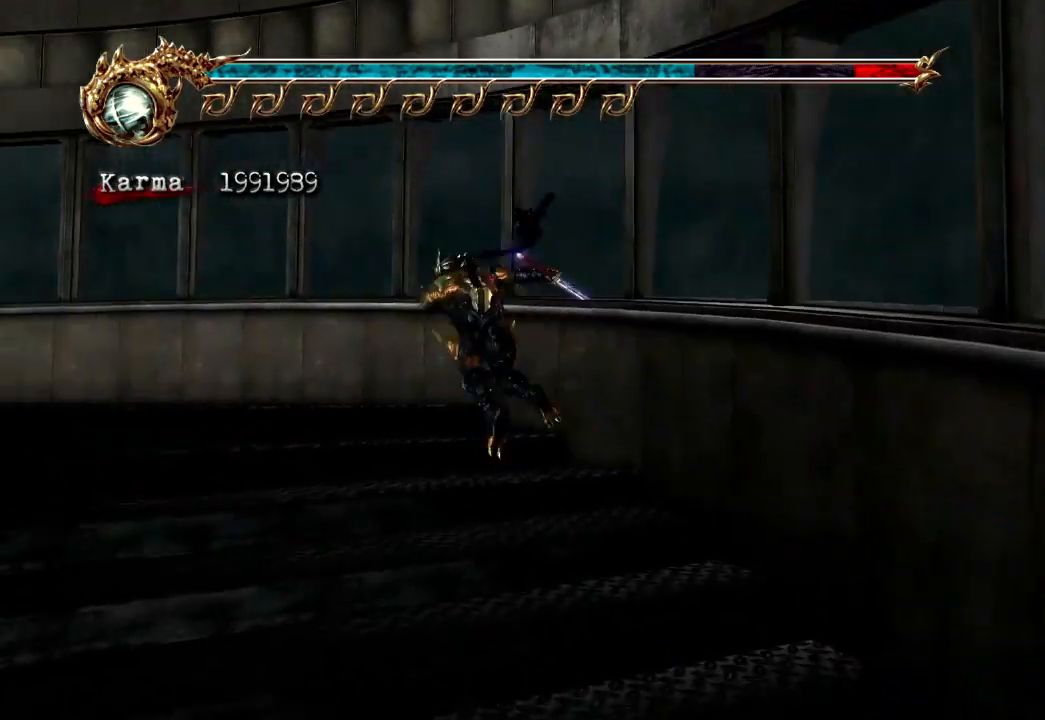
{"buttons": ["A", "L2"], "left_stick": "up-left", "right_stick": "center", "events": [[17, "R2", "down"], [33, "A", "down"], [183, "A", "up"], [217, "R2", "up"], [367, "A", "down"]]}
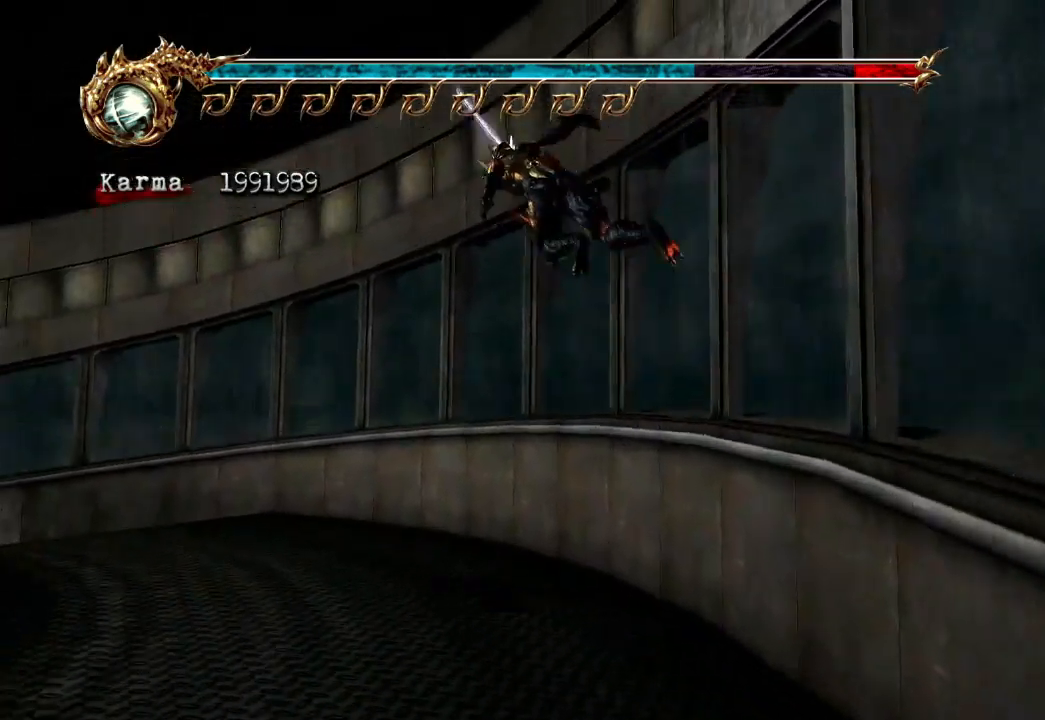
{"buttons": ["L2"], "left_stick": "up-left", "right_stick": "center", "events": [[50, "A", "up"], [67, "L2", "up"], [450, "L2", "down"]]}
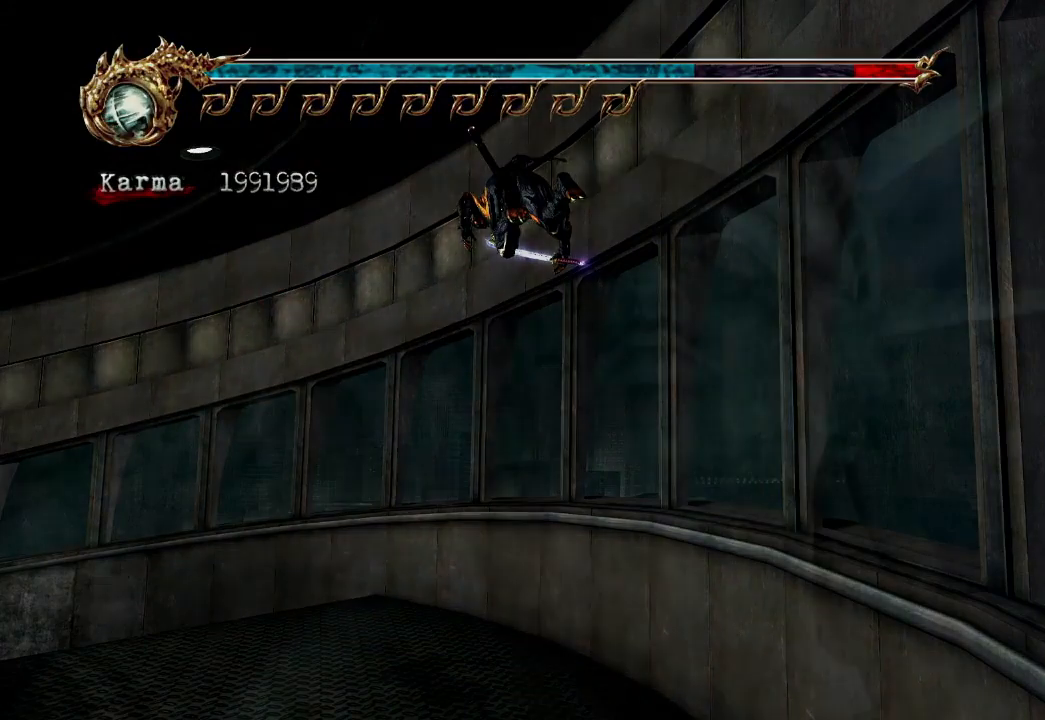
{"buttons": ["START"], "left_stick": "center", "right_stick": "center", "events": [[167, "L2", "up"], [200, "left_stick", "center"], [417, "START", "down"]]}
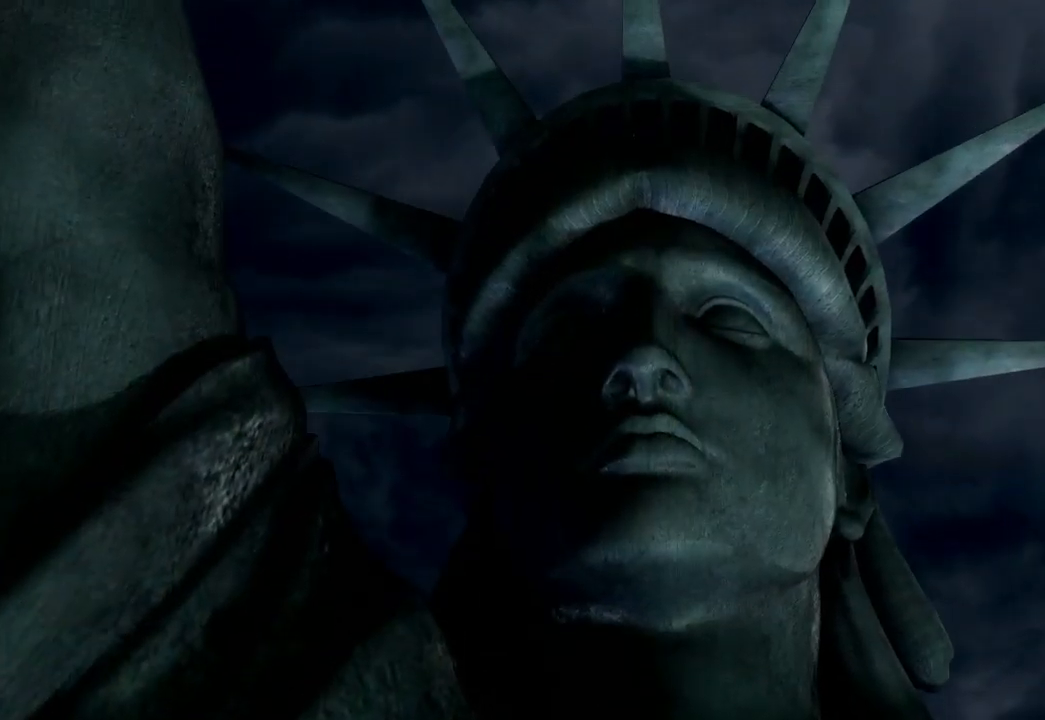
{"buttons": ["START"], "left_stick": "center", "right_stick": "center", "events": [[150, "START", "up"], [283, "START", "down"]]}
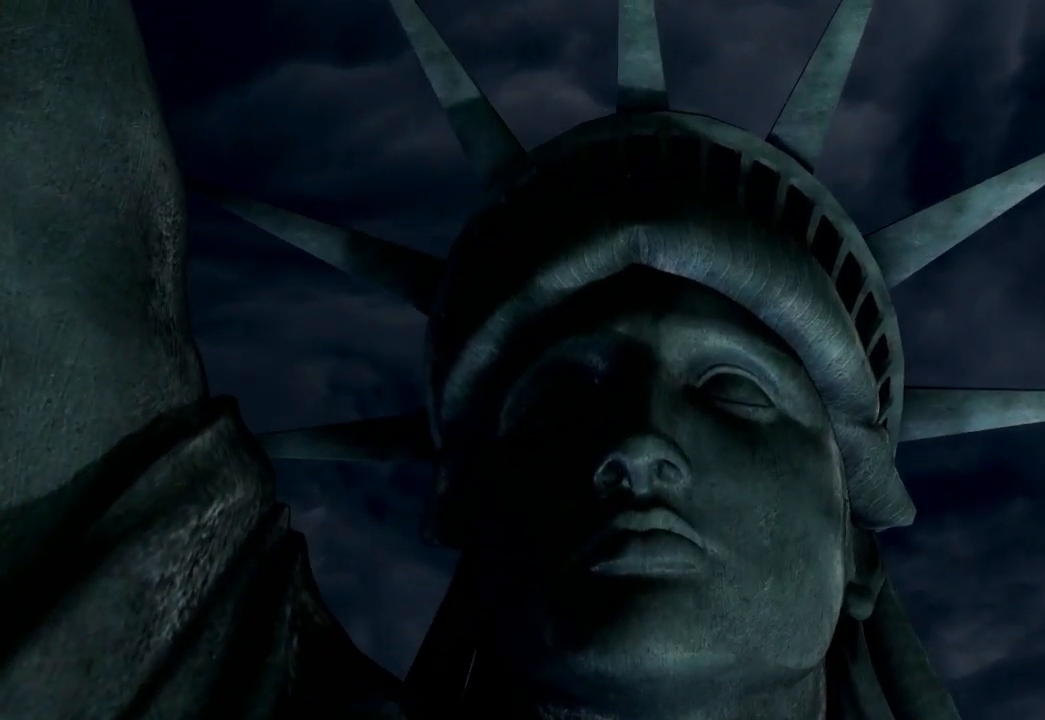
{"buttons": [], "left_stick": "center", "right_stick": "center", "events": [[17, "START", "up"], [150, "START", "down"], [417, "START", "up"]]}
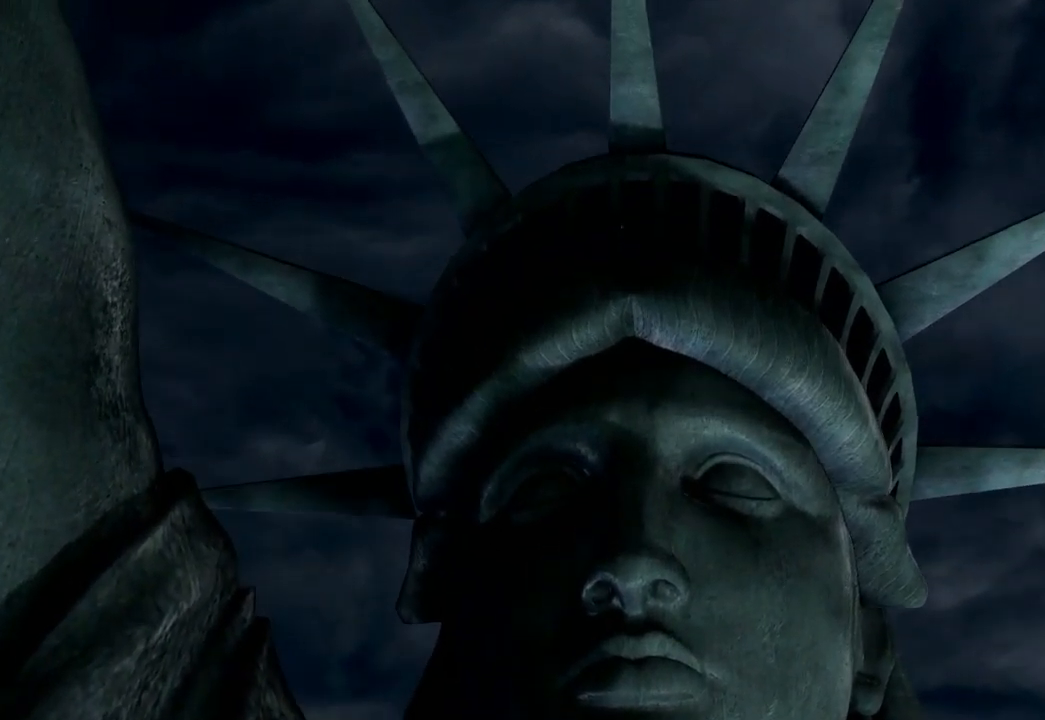
{"buttons": ["START"], "left_stick": "center", "right_stick": "center", "events": [[33, "START", "down"], [283, "START", "up"], [400, "START", "down"]]}
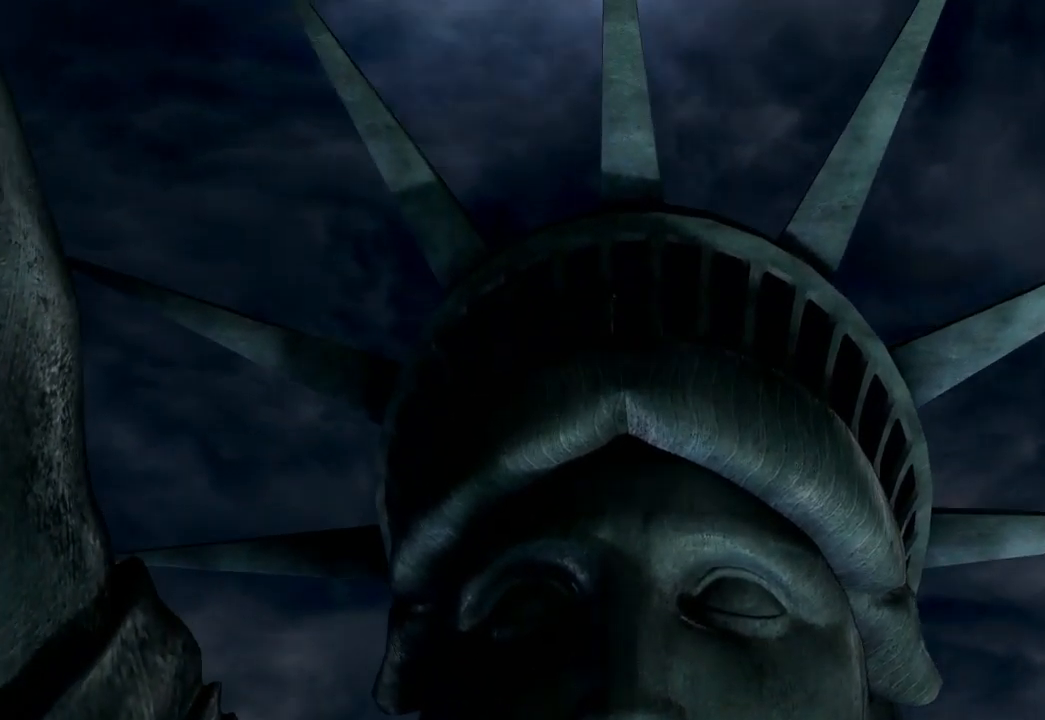
{"buttons": ["START"], "left_stick": "center", "right_stick": "center", "events": [[150, "START", "up"], [300, "START", "down"]]}
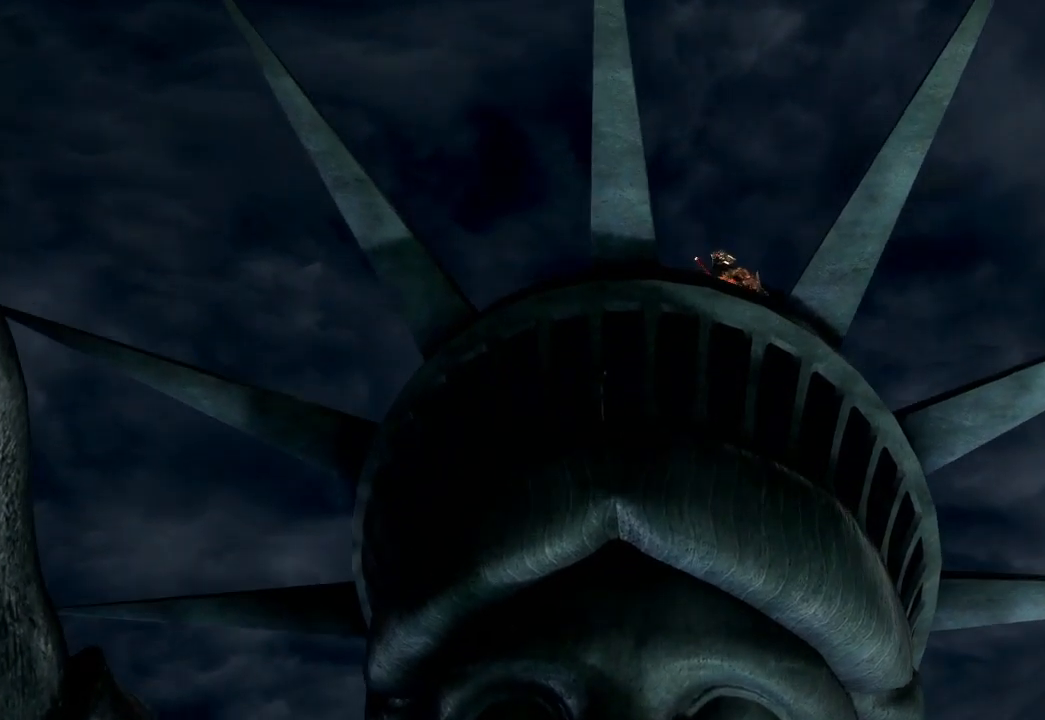
{"buttons": [], "left_stick": "center", "right_stick": "center", "events": [[50, "START", "up"], [200, "START", "down"], [450, "START", "up"]]}
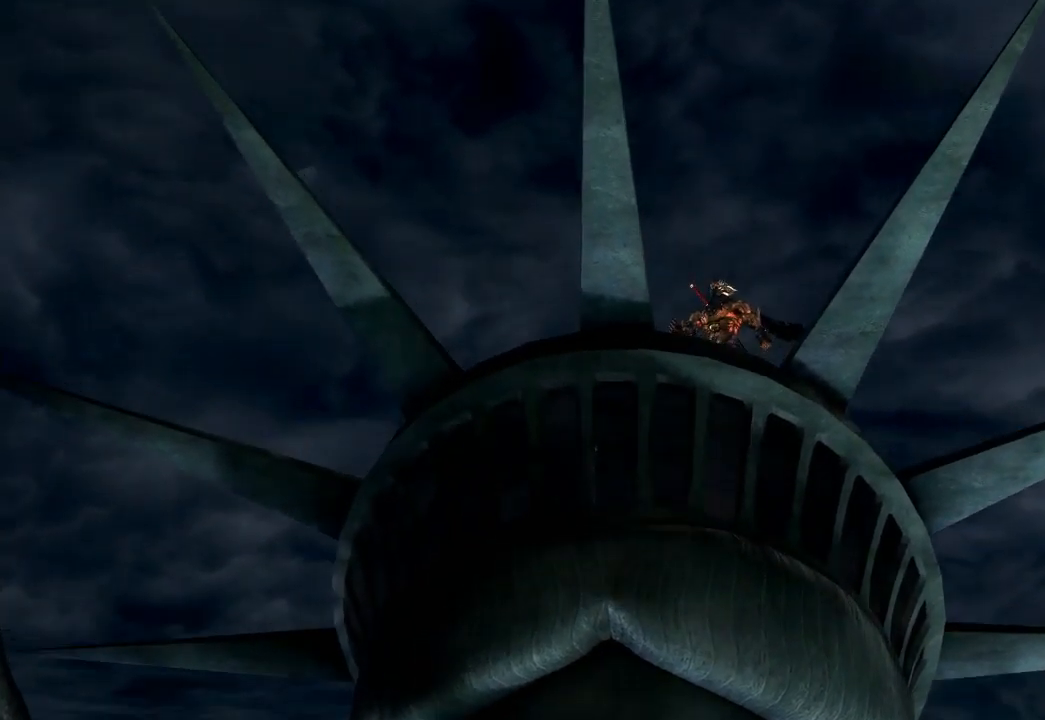
{"buttons": [], "left_stick": "center", "right_stick": "center", "events": [[83, "START", "down"], [367, "START", "up"]]}